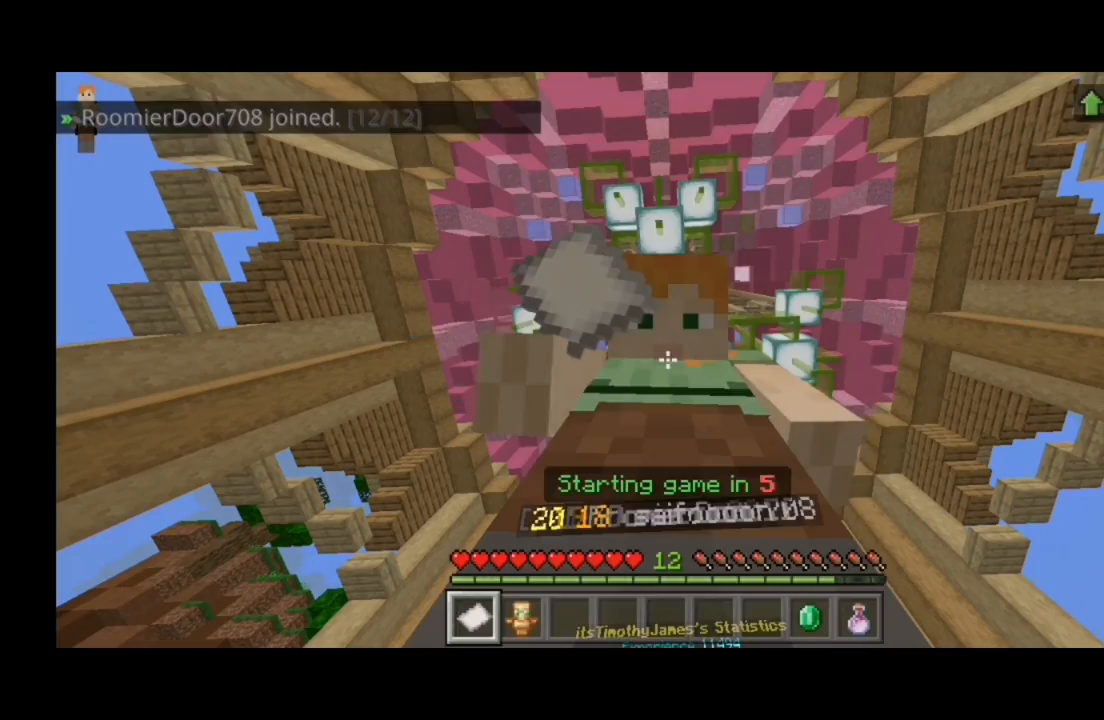
Gameplay with keyboard and mouse; each line is a JSON object with the keys and mouse buttons held at the frame after it. "events" lists presses ("down") and releases ("up") of "a", "d", "s", "shift", "space", "w" and "mouse_left" between this image and that frame as [ms after this image, input, new state], when the widget could be followed in between. "mouse_left" = the "left" button of the "mouse" list. No other keys are recorded. Fast repeated clicks can show as one long hold. Mouse movement is not recorded.
{"keys": [], "mouse": [], "events": []}
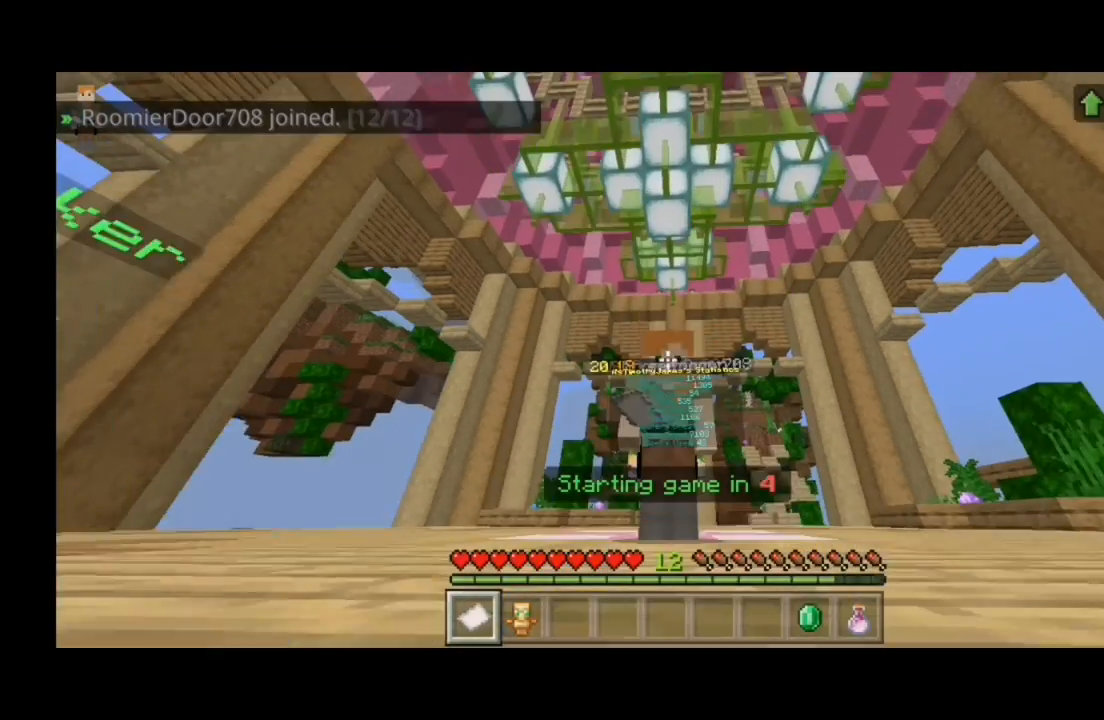
{"keys": ["a"], "mouse": [], "events": [[367, "a", "down"]]}
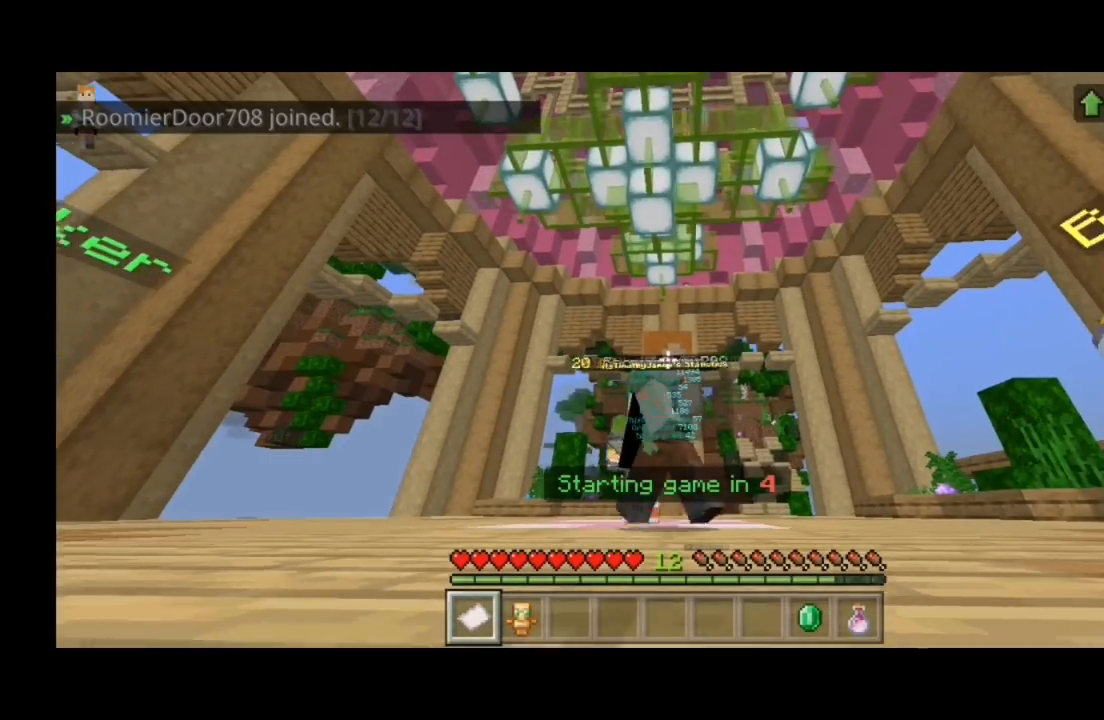
{"keys": ["a"], "mouse": [], "events": []}
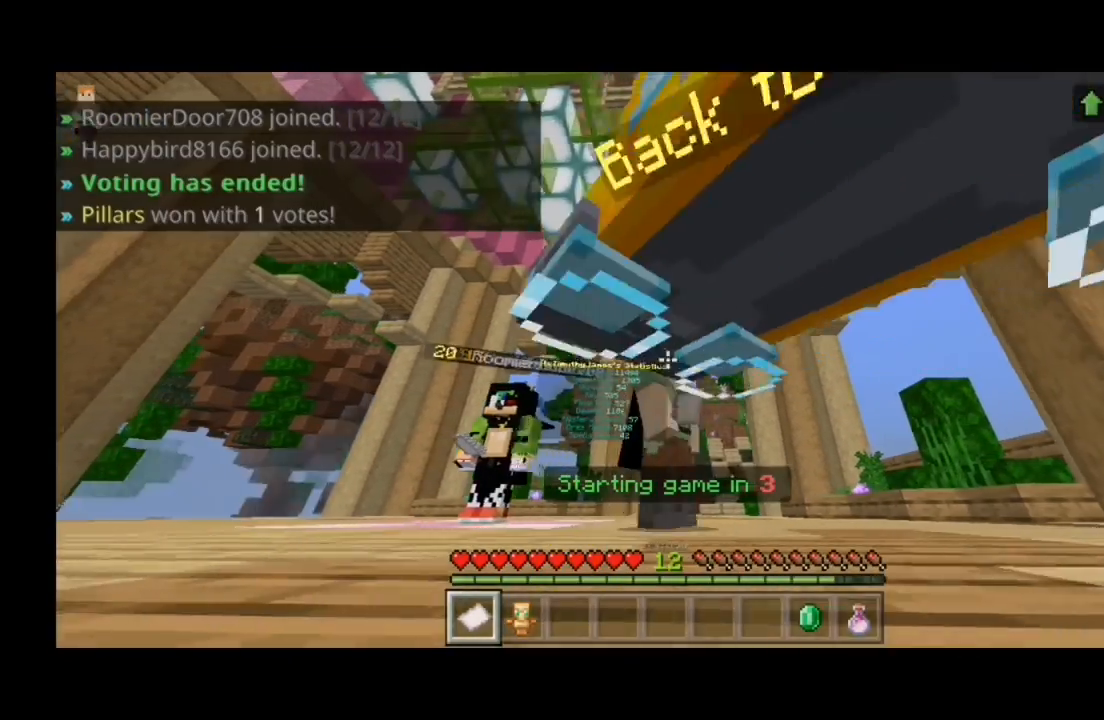
{"keys": ["a"], "mouse": [], "events": []}
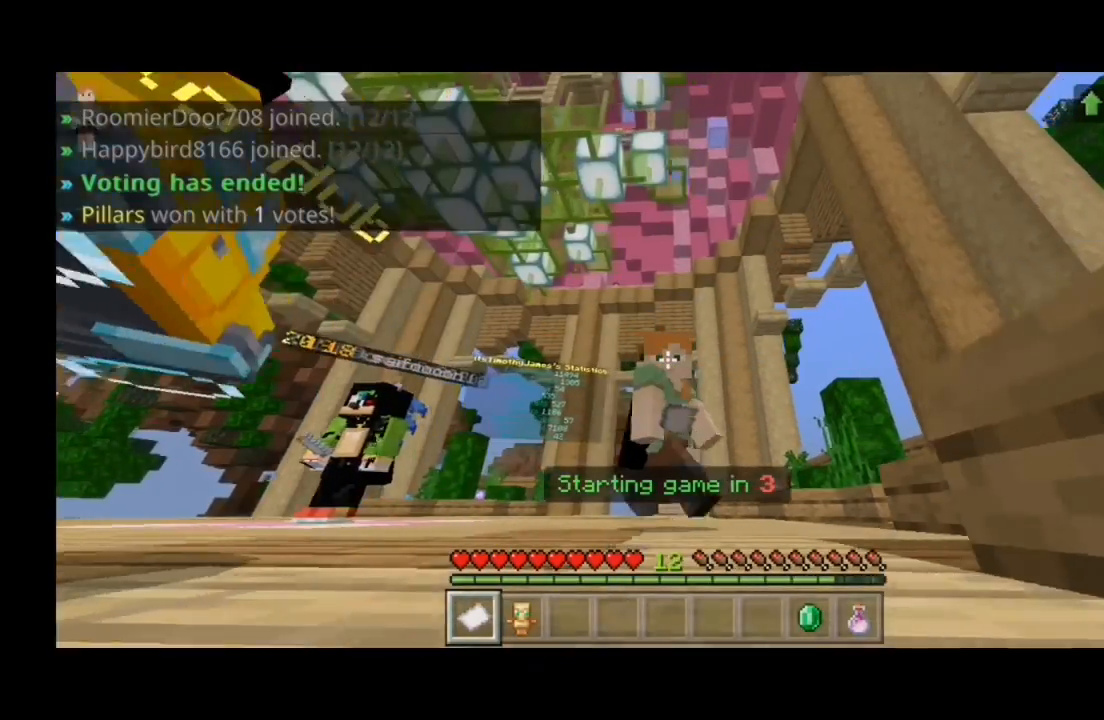
{"keys": ["d"], "mouse": [], "events": [[267, "a", "up"], [267, "d", "down"]]}
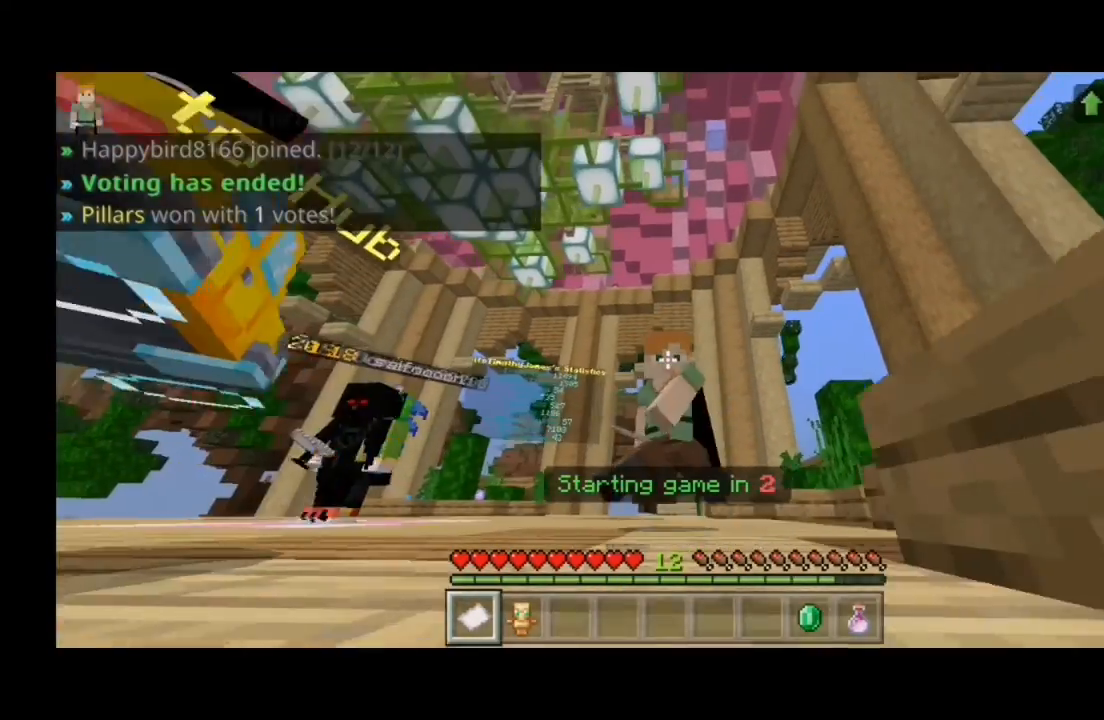
{"keys": ["d"], "mouse": [], "events": []}
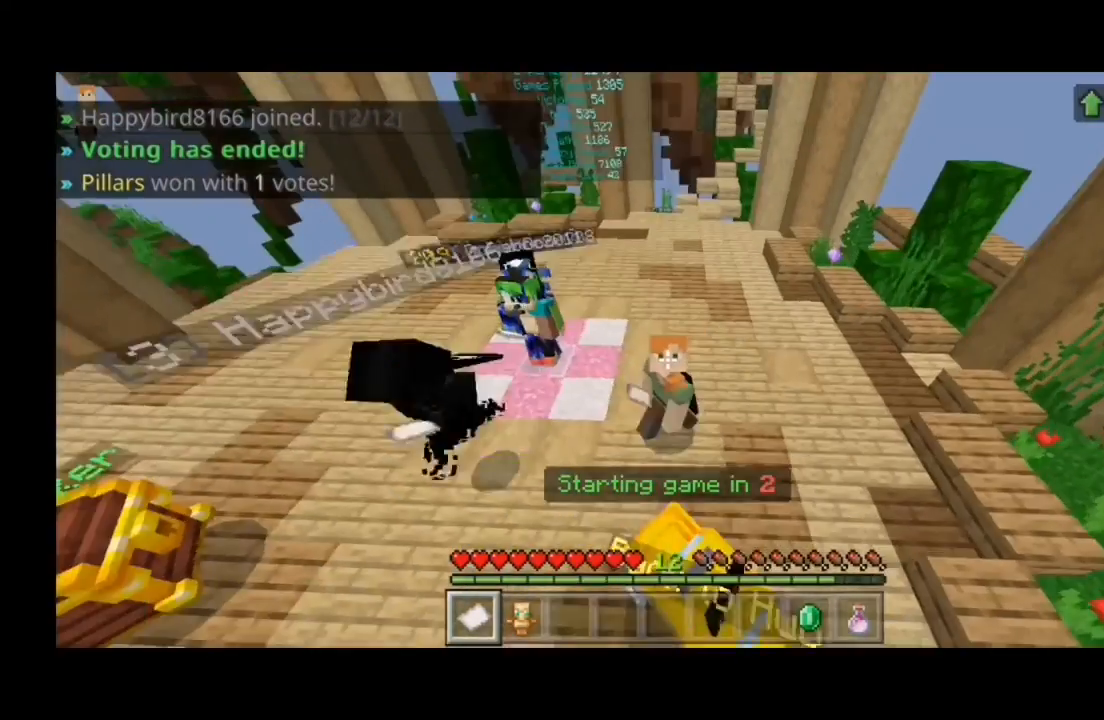
{"keys": ["d"], "mouse": [], "events": []}
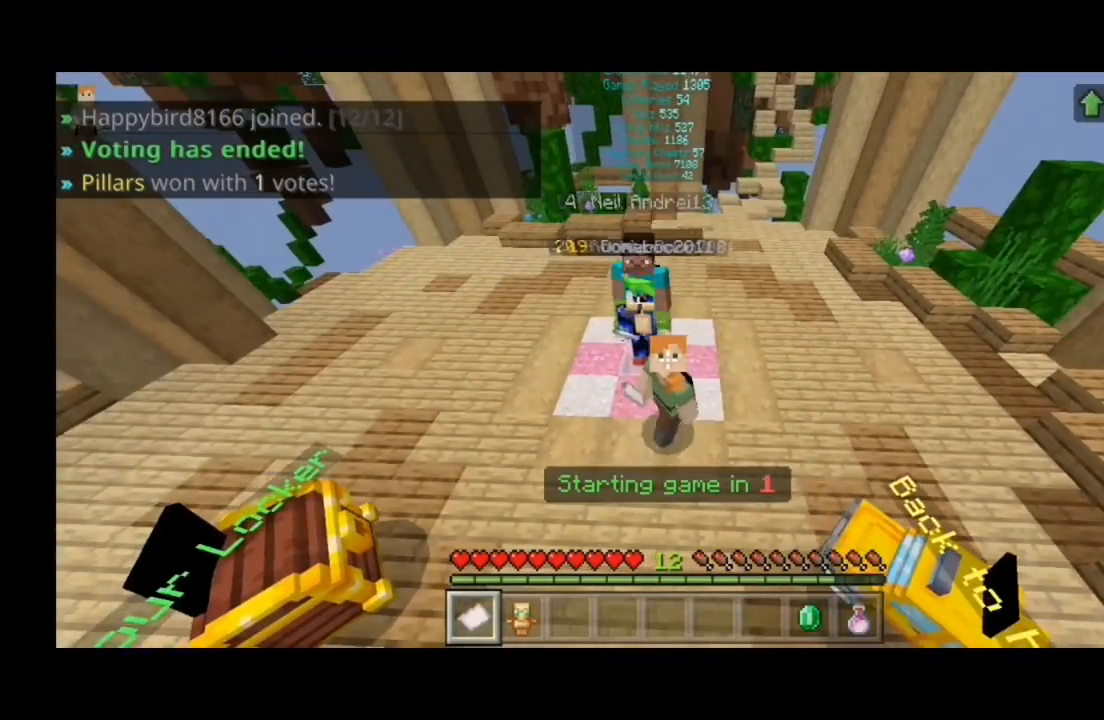
{"keys": ["a"], "mouse": [], "events": [[133, "a", "down"], [133, "d", "up"]]}
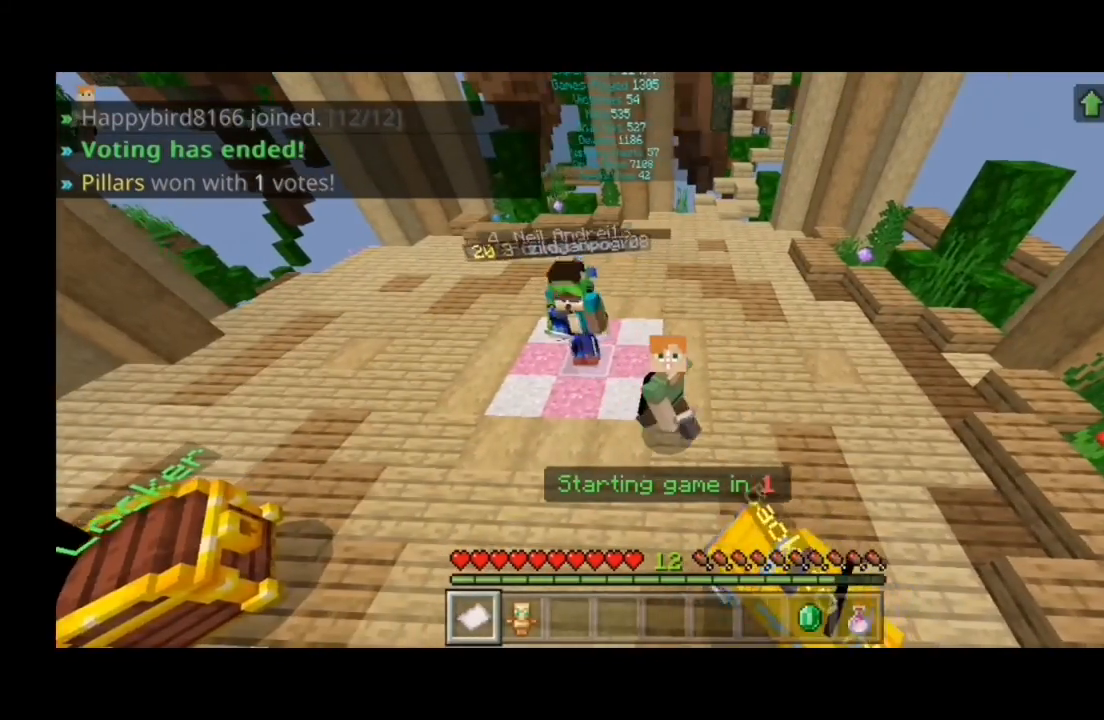
{"keys": ["a"], "mouse": [], "events": []}
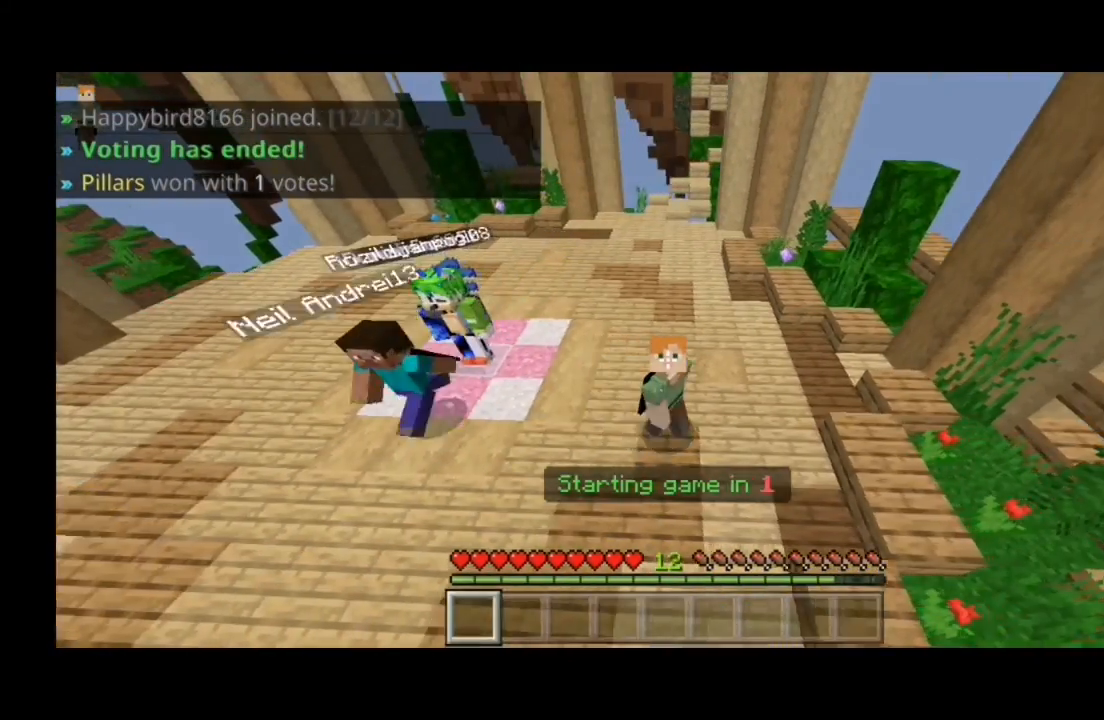
{"keys": ["a", "space", "w"], "mouse": [], "events": [[200, "space", "down"], [200, "w", "down"]]}